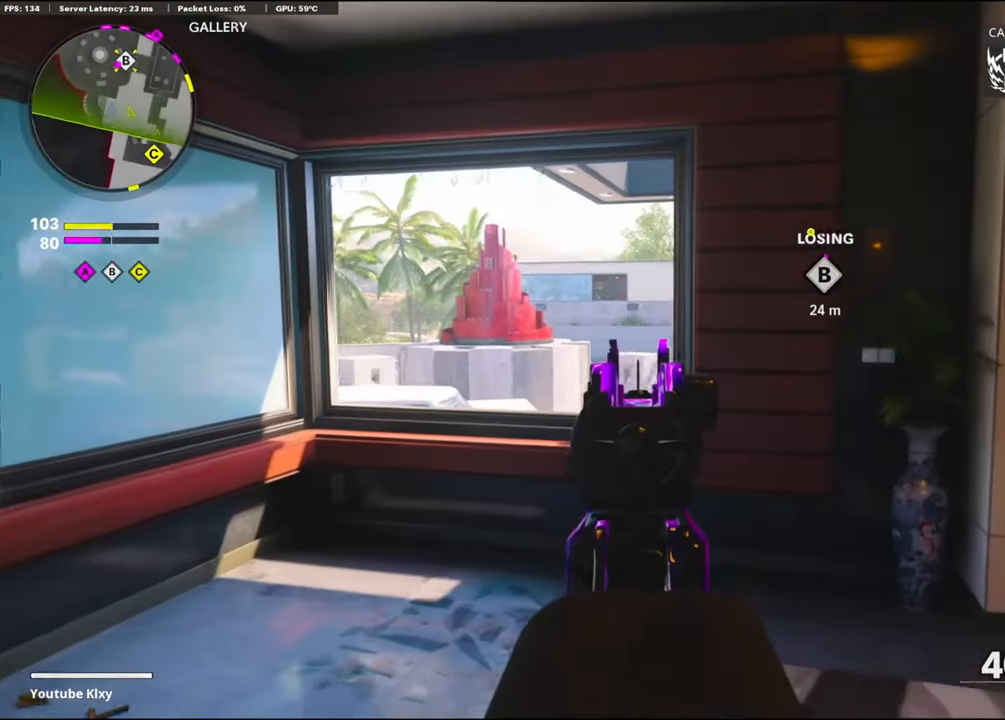
Gameplay with a controller (PlayStation layout); each line is a JSON object with the inputs held at the frame after it. "events" lists button and stick changes between this image and that frame as [ms after this image, input, new state], when the widget could be followed in between.
{"buttons": [], "left_stick": "right", "right_stick": "right", "events": [[184, "left_stick", "up-left"], [400, "left_stick", "right"], [450, "L1", "up"]]}
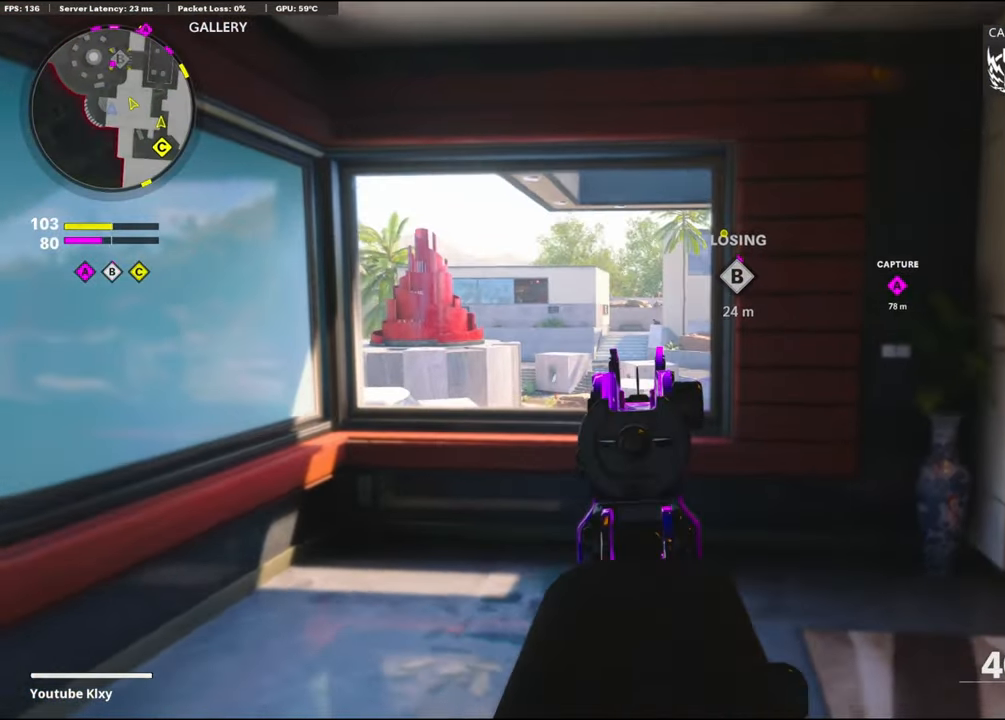
{"buttons": [], "left_stick": "up-right", "right_stick": "right", "events": [[67, "left_stick", "up-right"], [100, "L3", "down"], [284, "right_stick", "center"], [367, "L2", "down"], [367, "R3", "down"], [434, "L3", "up"], [500, "L2", "up"], [500, "R3", "up"], [500, "right_stick", "right"]]}
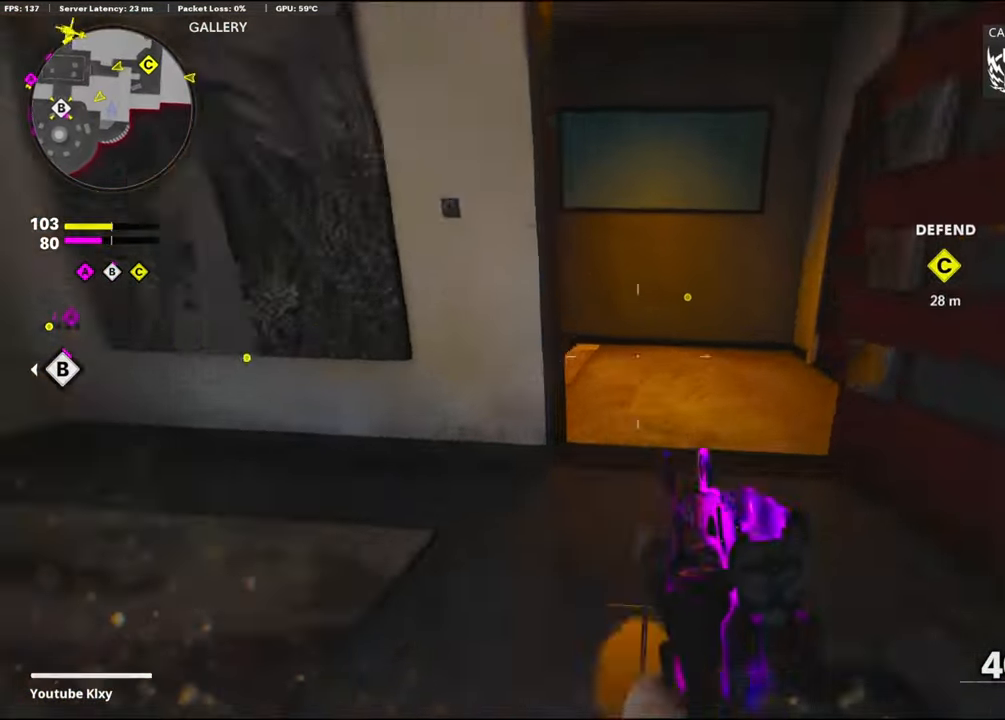
{"buttons": [], "left_stick": "up-left", "right_stick": "center", "events": [[50, "right_stick", "center"], [67, "L3", "down"], [100, "left_stick", "up"], [100, "right_stick", "left"], [200, "L3", "up"], [350, "left_stick", "up-left"], [433, "right_stick", "center"]]}
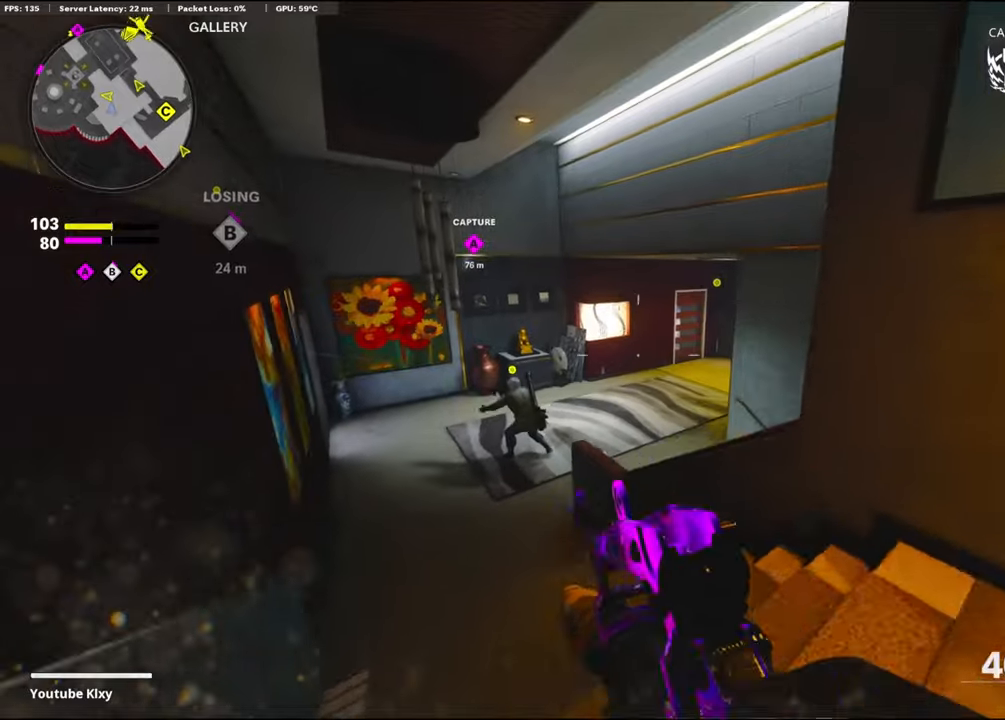
{"buttons": ["L1", "R1"], "left_stick": "down-left", "right_stick": "center", "events": [[50, "left_stick", "up"], [100, "right_stick", "down"], [250, "right_stick", "center"], [300, "left_stick", "down"], [300, "right_stick", "down-left"], [433, "L1", "down"], [450, "right_stick", "center"], [466, "left_stick", "down-left"], [500, "R1", "down"]]}
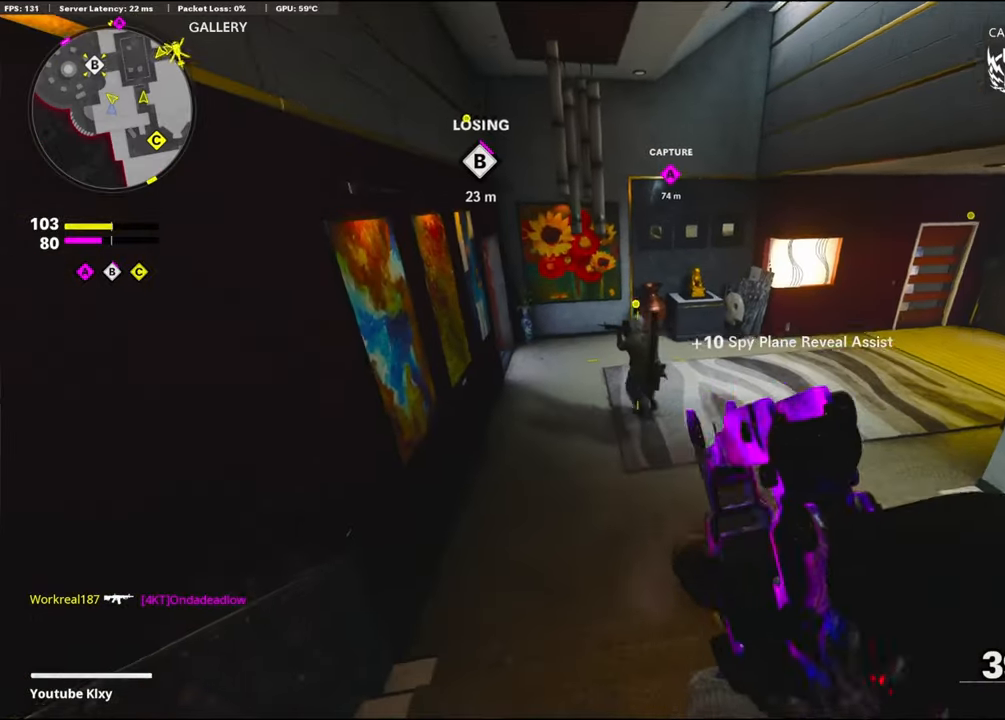
{"buttons": ["CROSS"], "left_stick": "up", "right_stick": "down-right", "events": [[50, "R1", "up"], [50, "right_stick", "left"], [83, "L1", "up"], [133, "left_stick", "up"], [133, "right_stick", "center"], [200, "right_stick", "right"], [333, "right_stick", "down-right"], [433, "CROSS", "down"]]}
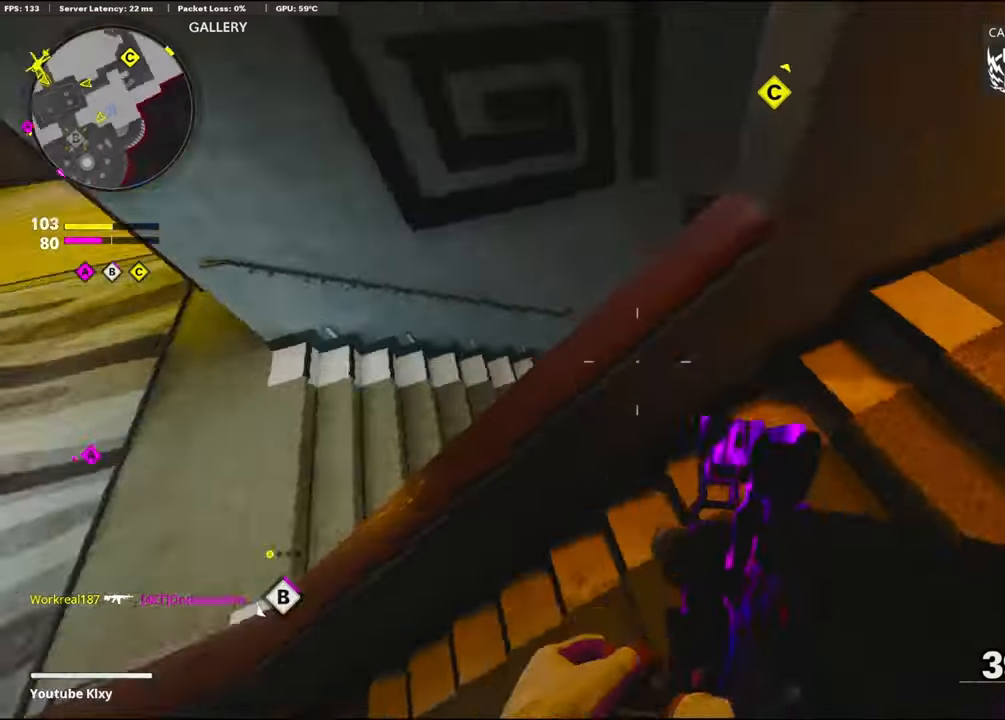
{"buttons": [], "left_stick": "center", "right_stick": "up-left", "events": [[66, "CROSS", "up"], [100, "right_stick", "right"], [133, "left_stick", "up-left"], [200, "right_stick", "center"], [266, "left_stick", "down-left"], [266, "right_stick", "left"], [333, "right_stick", "center"], [416, "left_stick", "center"], [416, "right_stick", "up"], [466, "right_stick", "up-left"]]}
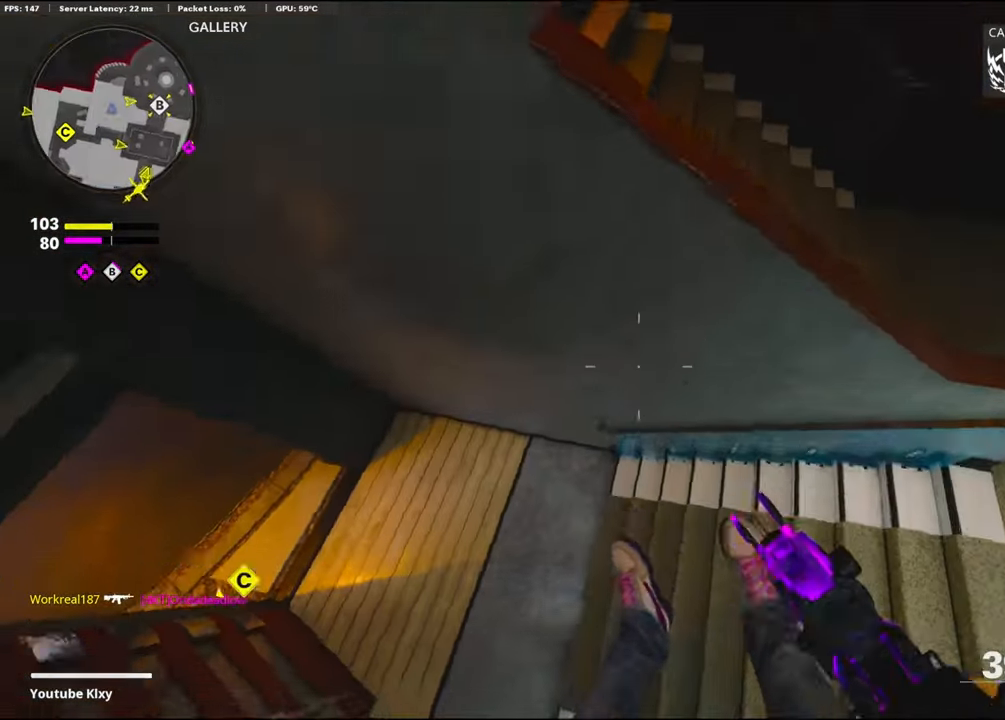
{"buttons": [], "left_stick": "up-left", "right_stick": "center", "events": [[33, "left_stick", "left"], [83, "left_stick", "up-left"], [216, "L3", "down"], [316, "right_stick", "center"], [350, "SQUARE", "down"], [366, "L3", "up"], [416, "SQUARE", "up"]]}
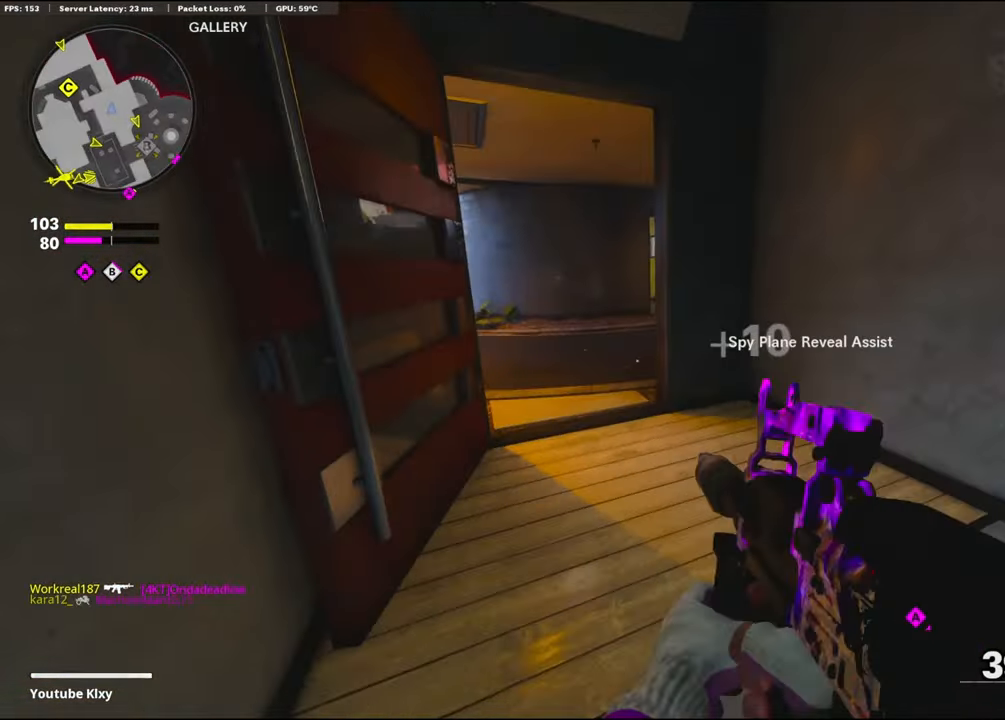
{"buttons": [], "left_stick": "up-left", "right_stick": "right", "events": [[183, "right_stick", "up-right"], [350, "R3", "down"], [466, "R3", "up"], [466, "right_stick", "right"]]}
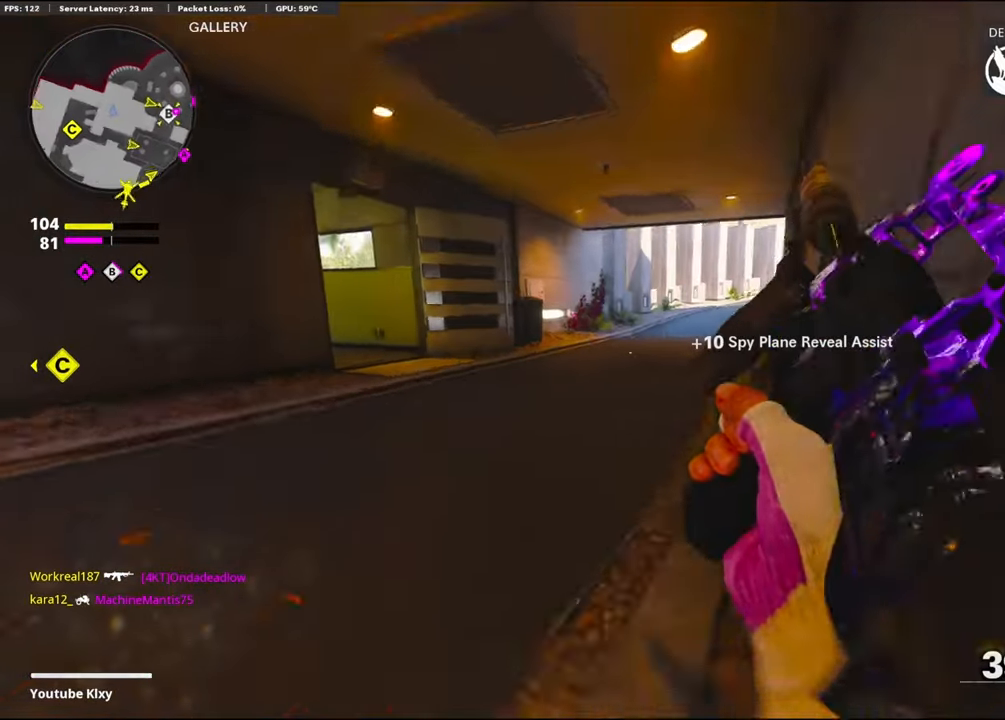
{"buttons": [], "left_stick": "up-left", "right_stick": "center", "events": [[83, "L3", "down"], [83, "R3", "down"], [83, "right_stick", "center"], [150, "right_stick", "up-right"], [183, "L3", "up"], [183, "R3", "up"], [216, "right_stick", "right"], [416, "right_stick", "center"]]}
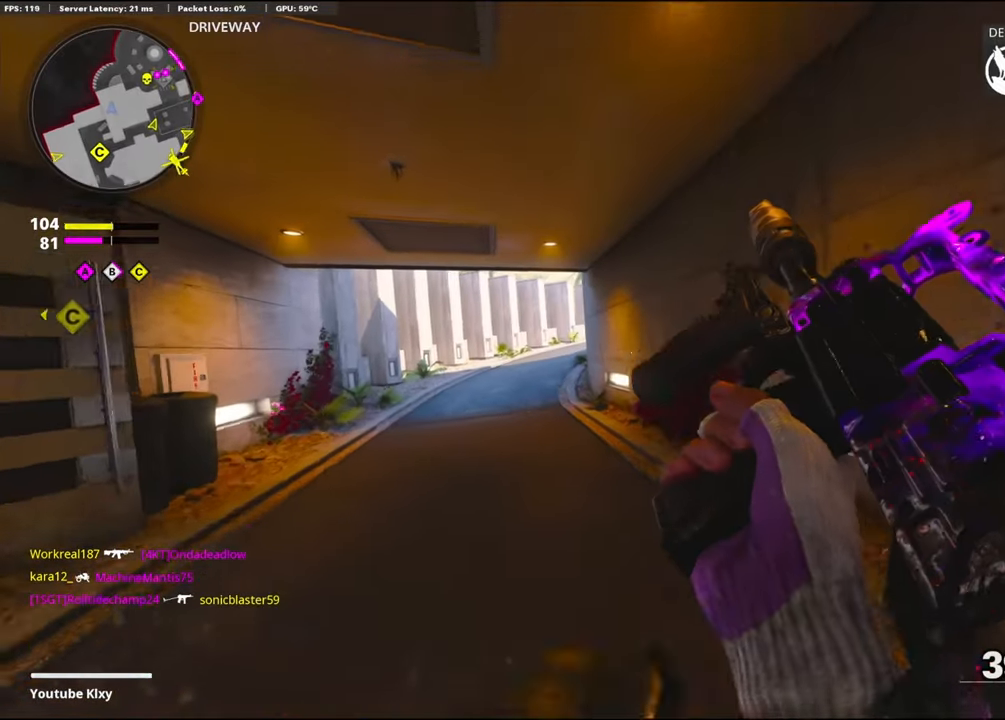
{"buttons": ["R3"], "left_stick": "up", "right_stick": "center", "events": [[350, "CROSS", "down"], [450, "left_stick", "up"], [466, "R3", "down"], [483, "CROSS", "up"]]}
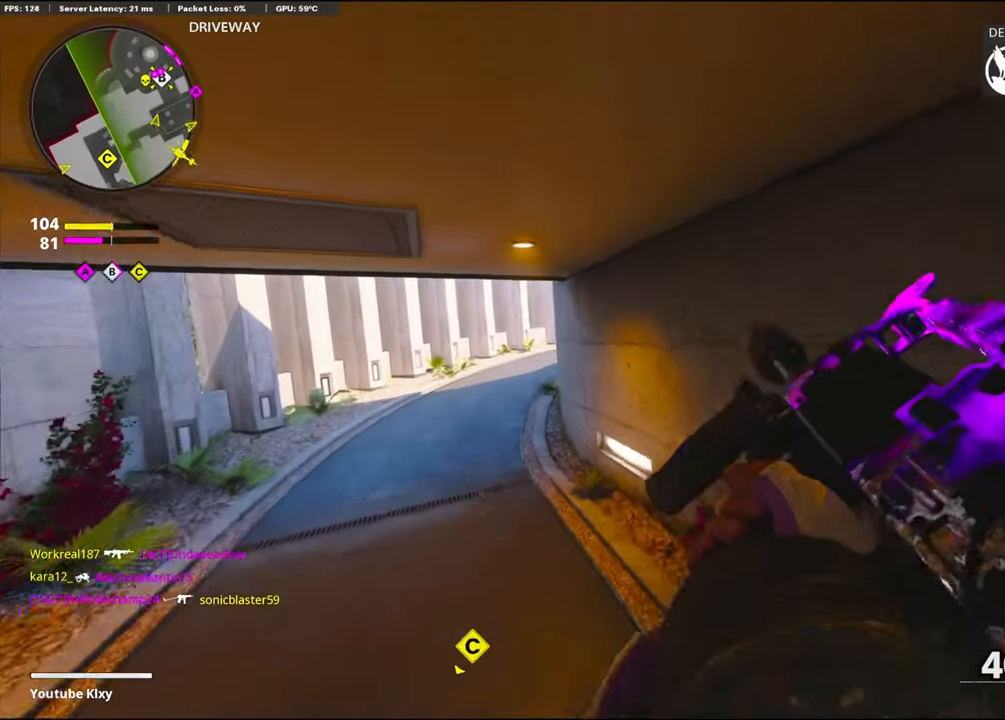
{"buttons": [], "left_stick": "up-left", "right_stick": "center", "events": [[366, "left_stick", "up-left"], [416, "R3", "up"]]}
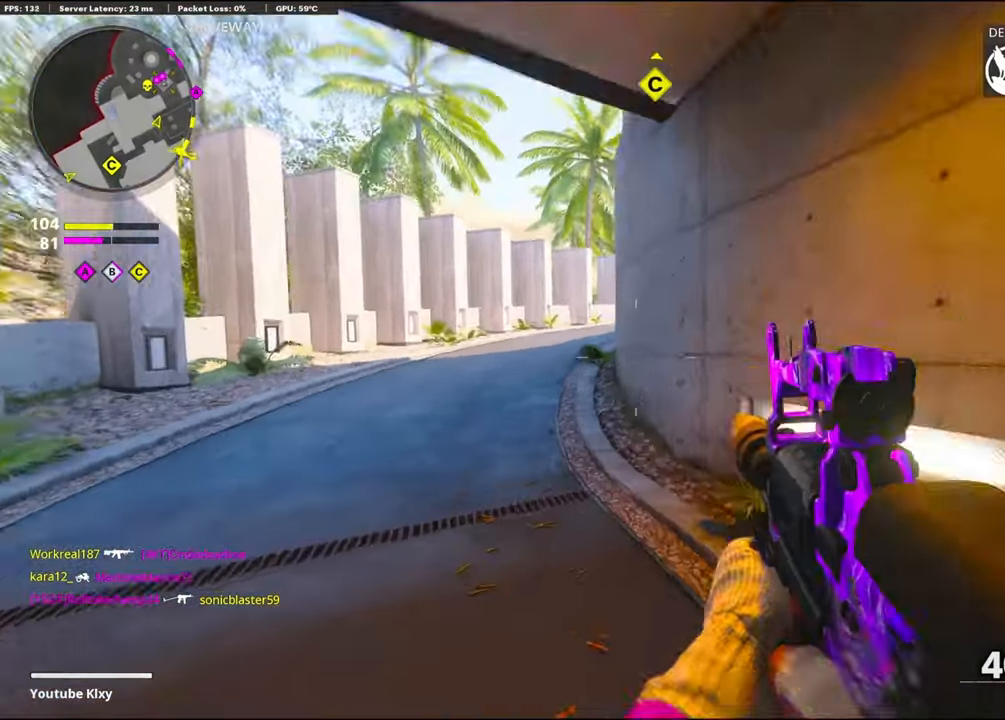
{"buttons": [], "left_stick": "up-left", "right_stick": "center", "events": [[66, "R3", "down"], [100, "L3", "down"], [166, "R3", "up"], [200, "L3", "up"], [400, "TRIANGLE", "down"], [466, "TRIANGLE", "up"]]}
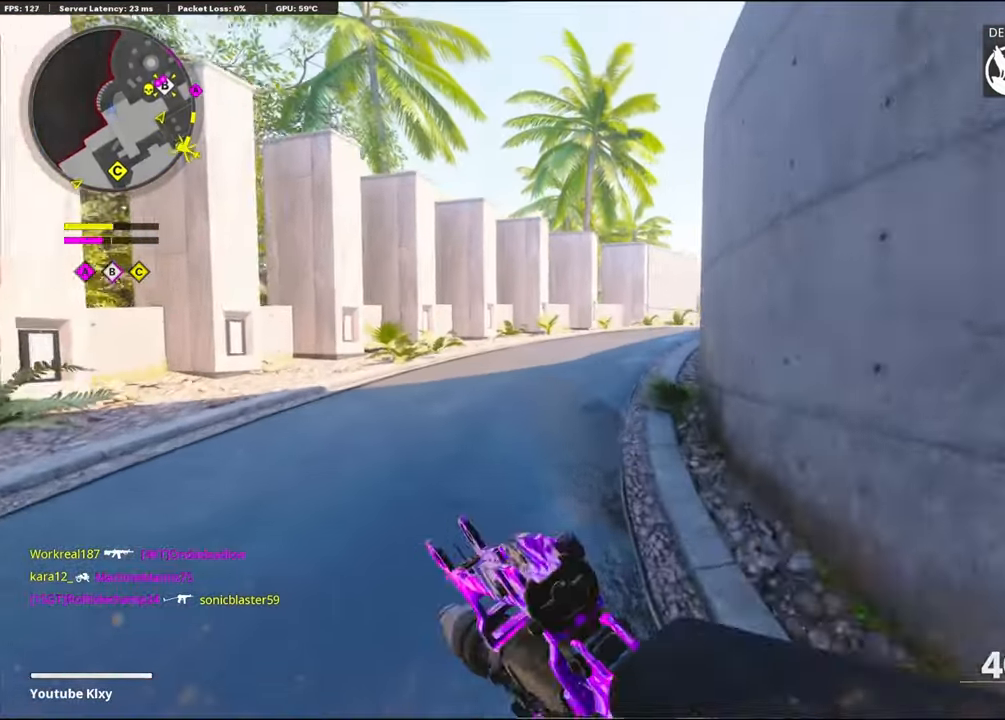
{"buttons": [], "left_stick": "up-left", "right_stick": "right", "events": [[50, "TRIANGLE", "down"], [150, "TRIANGLE", "up"], [216, "right_stick", "right"]]}
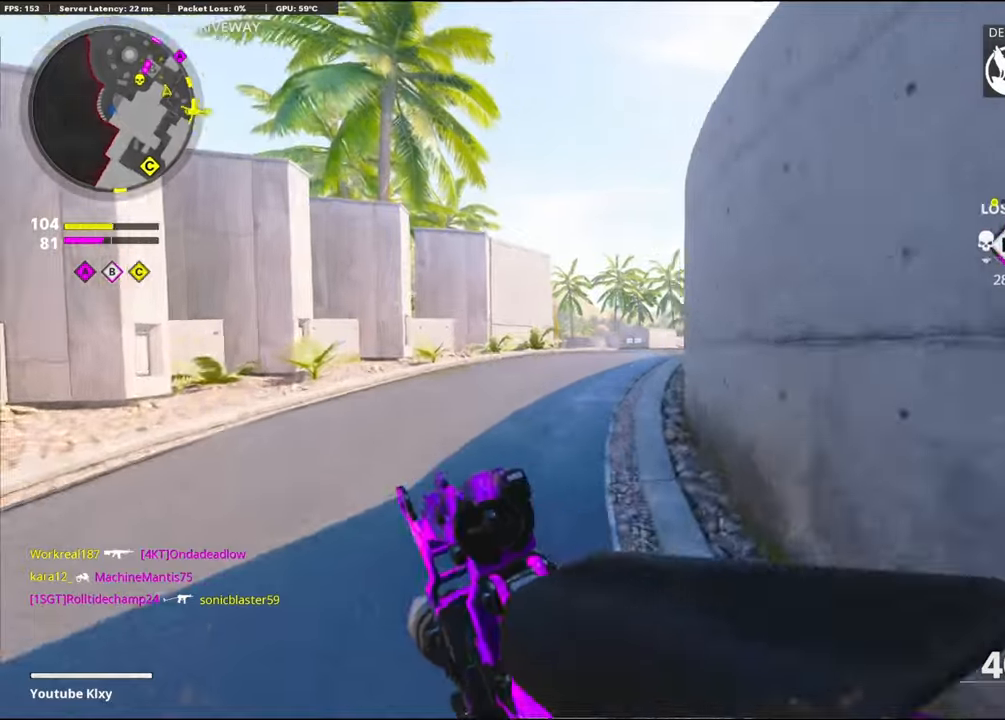
{"buttons": [], "left_stick": "up-left", "right_stick": "center", "events": [[500, "right_stick", "center"]]}
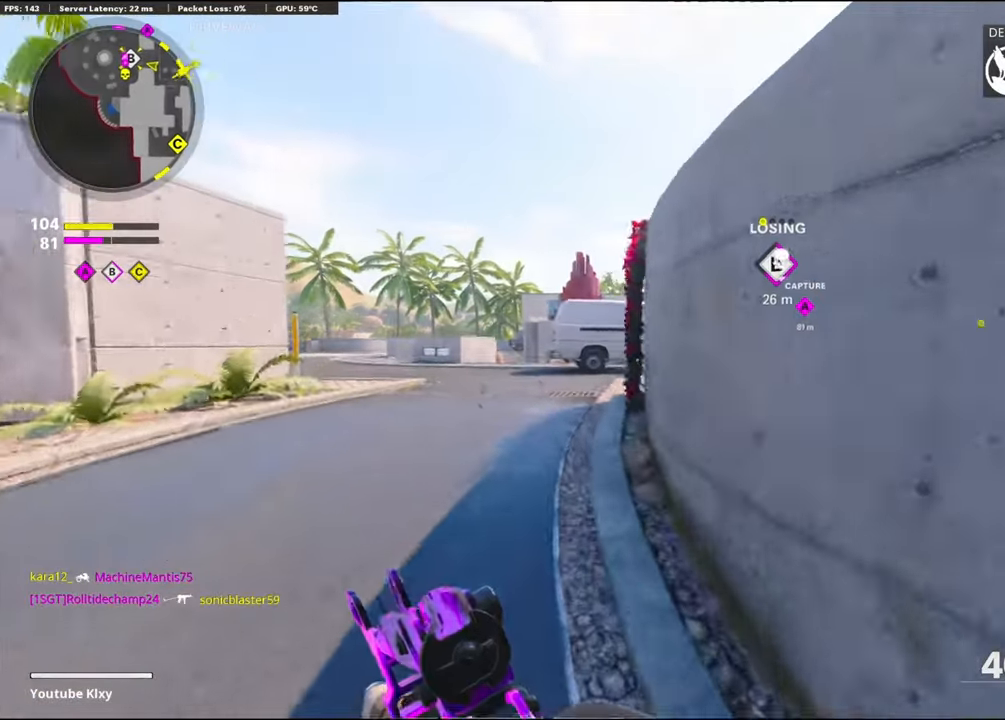
{"buttons": ["L1"], "left_stick": "left", "right_stick": "right", "events": [[183, "right_stick", "right"], [317, "L1", "down"], [467, "left_stick", "left"]]}
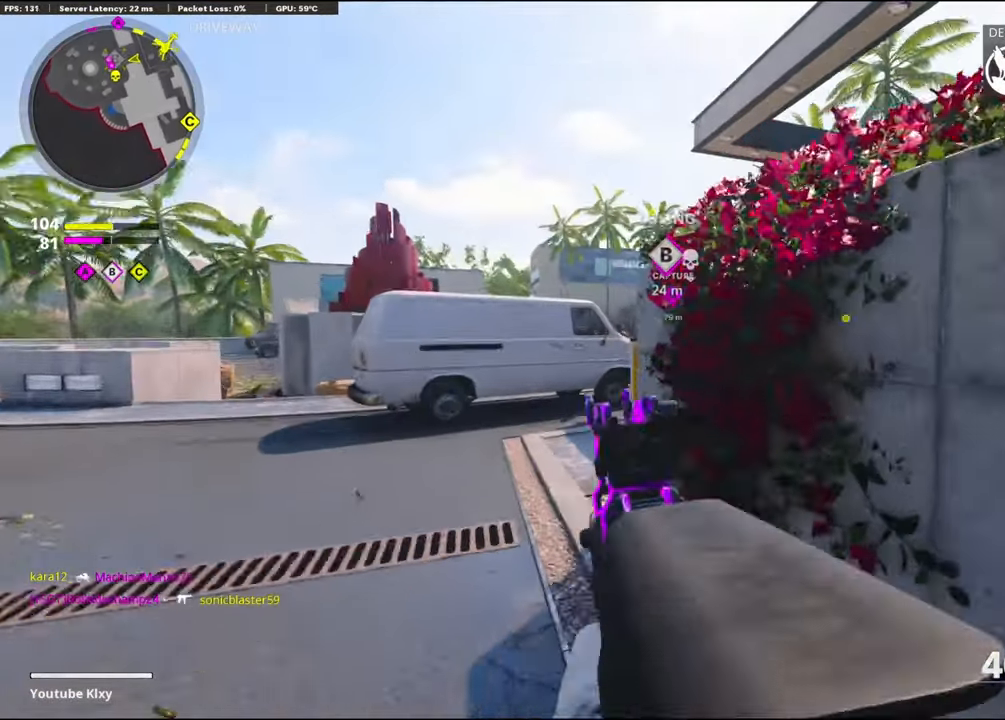
{"buttons": ["L1"], "left_stick": "left", "right_stick": "up", "events": [[17, "right_stick", "center"], [167, "left_stick", "right"], [400, "left_stick", "left"], [450, "right_stick", "up"]]}
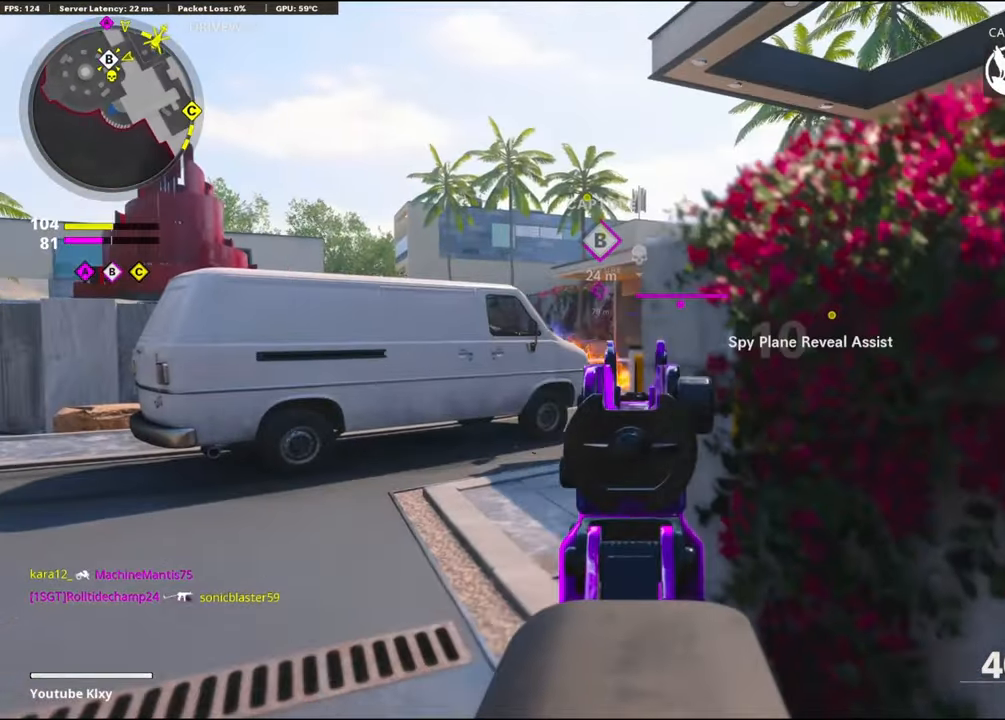
{"buttons": ["L3", "R3"], "left_stick": "up-left", "right_stick": "center", "events": [[67, "right_stick", "center"], [100, "L1", "up"], [100, "left_stick", "up-left"], [150, "right_stick", "down-right"], [200, "L3", "down"], [300, "right_stick", "right"], [450, "R3", "down"], [450, "right_stick", "center"]]}
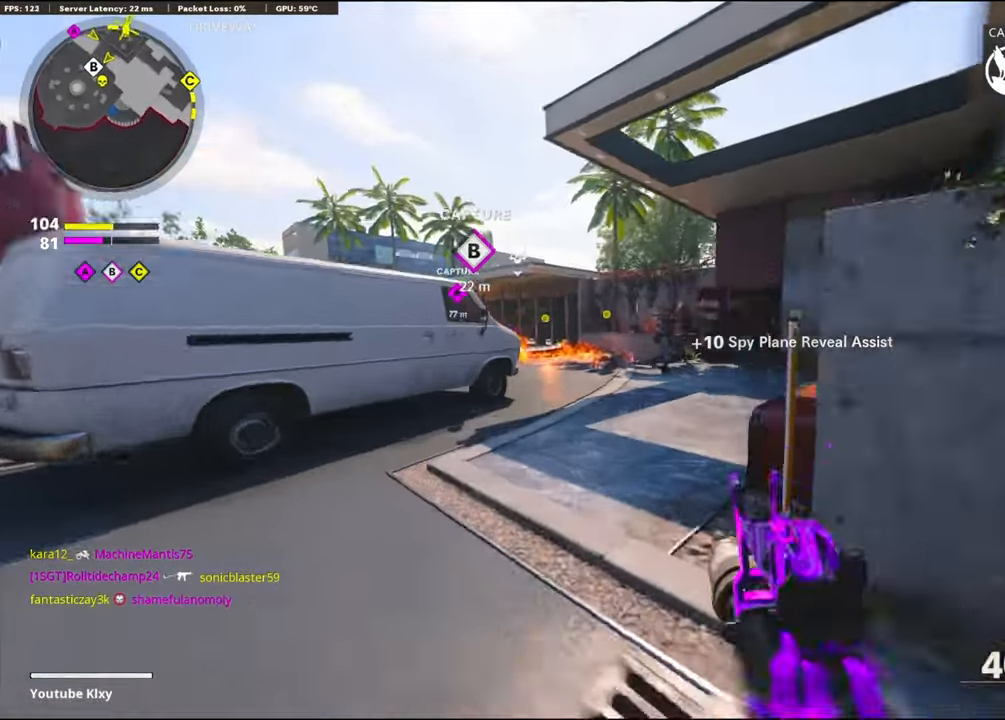
{"buttons": ["L1", "R1"], "left_stick": "up-left", "right_stick": "center", "events": [[67, "right_stick", "up-right"], [100, "R3", "up"], [150, "L1", "down"], [150, "L3", "up"], [167, "right_stick", "center"], [217, "right_stick", "up"], [233, "R1", "down"], [267, "right_stick", "up-right"], [400, "right_stick", "center"]]}
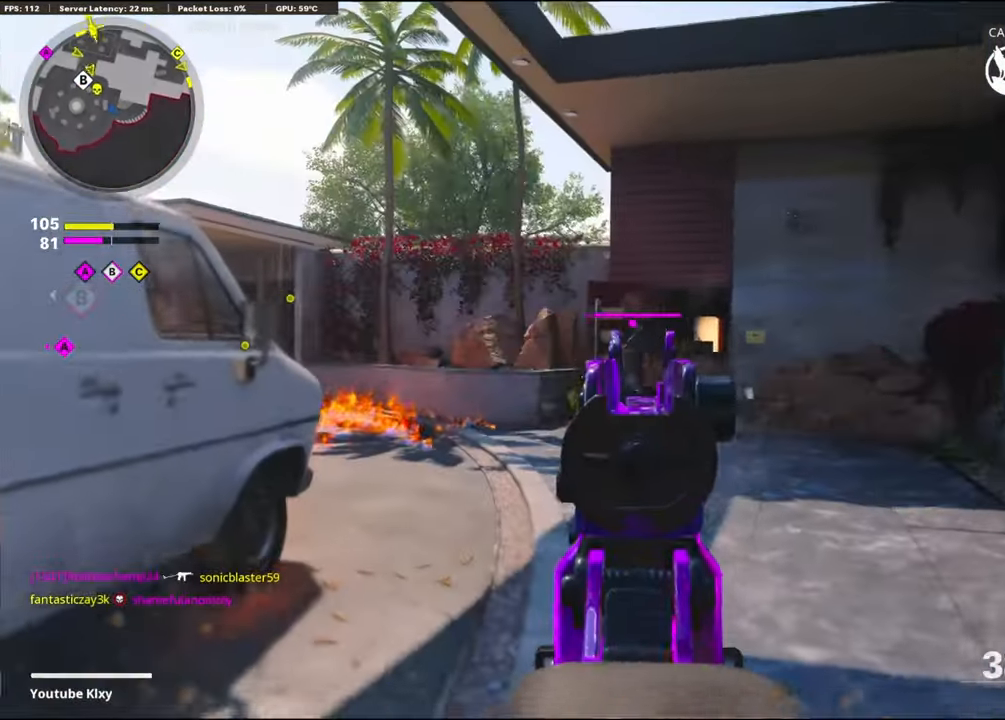
{"buttons": ["L1", "R1"], "left_stick": "up-left", "right_stick": "down-right", "events": [[17, "left_stick", "left"], [83, "right_stick", "left"], [150, "right_stick", "center"], [183, "left_stick", "up-left"], [217, "right_stick", "down-right"]]}
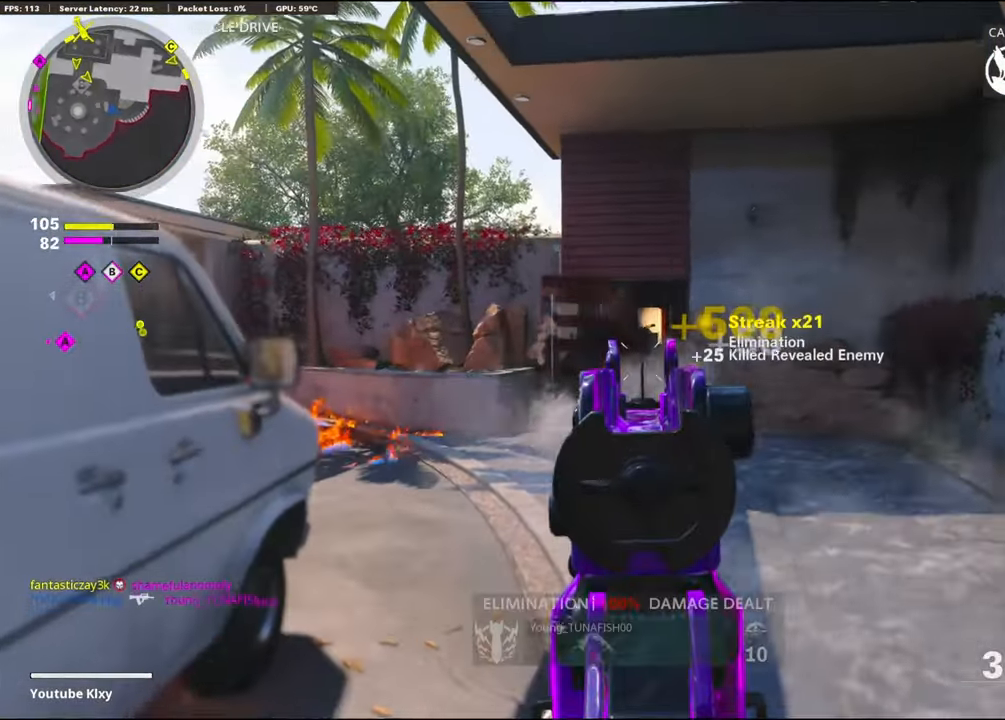
{"buttons": [], "left_stick": "up", "right_stick": "left", "events": [[117, "right_stick", "center"], [167, "right_stick", "left"], [183, "L1", "up"], [183, "R1", "up"], [250, "L3", "down"], [250, "left_stick", "up"], [333, "right_stick", "center"], [450, "L3", "up"], [450, "right_stick", "left"]]}
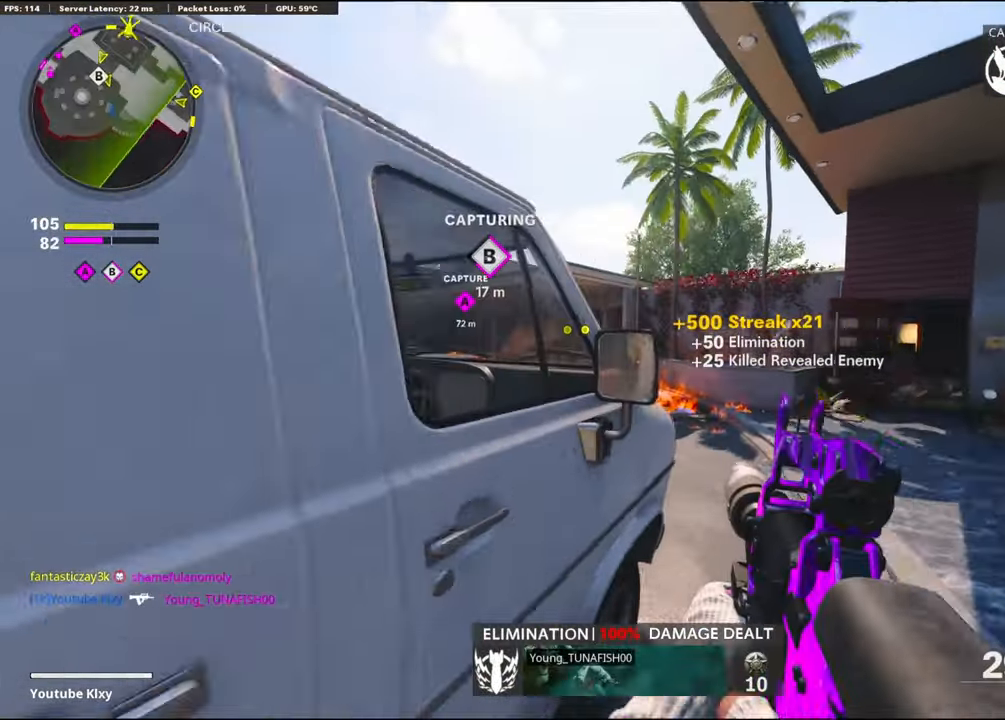
{"buttons": ["L1"], "left_stick": "left", "right_stick": "up-left", "events": [[50, "left_stick", "left"], [100, "right_stick", "center"], [117, "L1", "down"], [267, "left_stick", "up-right"], [267, "right_stick", "left"], [400, "right_stick", "up-left"], [417, "left_stick", "left"]]}
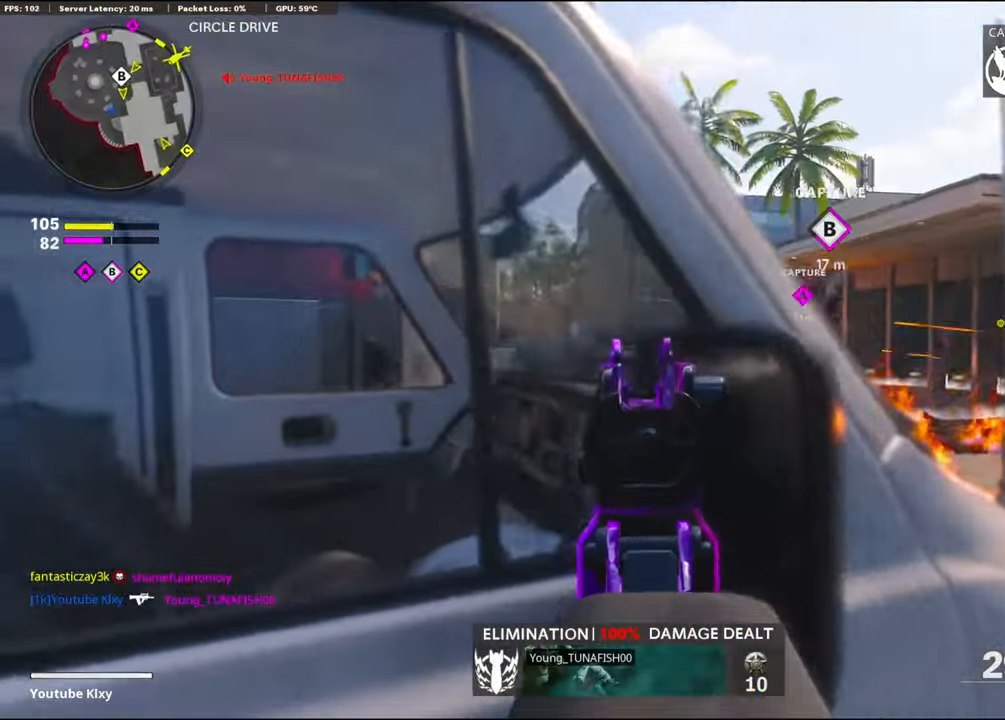
{"buttons": ["L1"], "left_stick": "center", "right_stick": "center", "events": [[100, "left_stick", "center"], [150, "left_stick", "up-right"], [217, "left_stick", "center"], [267, "left_stick", "left"], [450, "left_stick", "center"], [467, "right_stick", "center"]]}
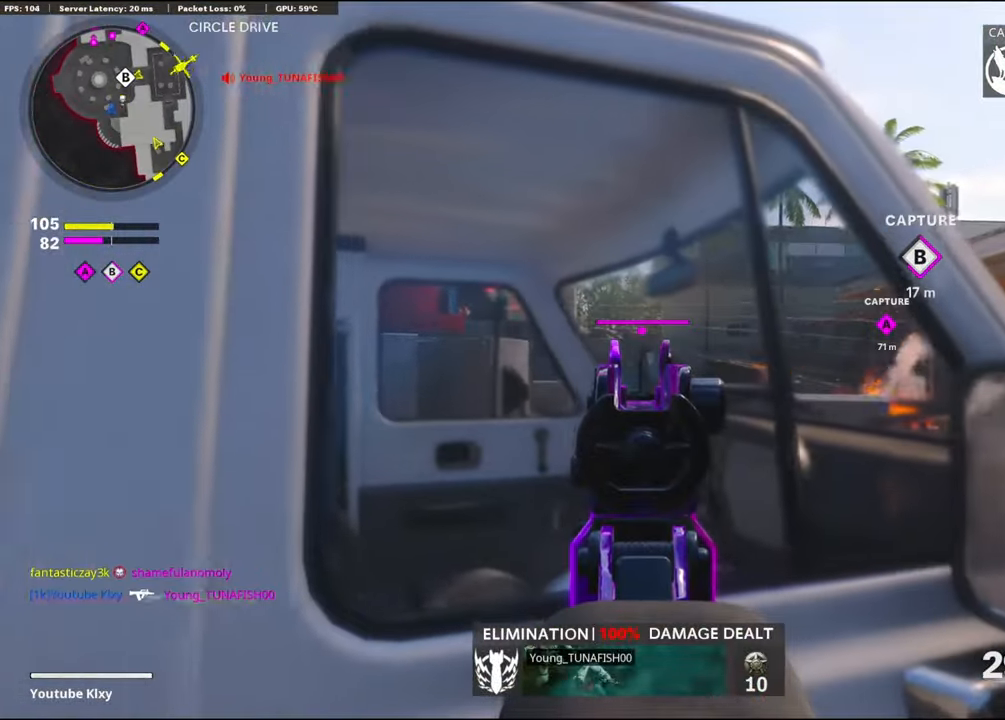
{"buttons": ["L1", "R1"], "left_stick": "up-right", "right_stick": "center", "events": [[33, "left_stick", "left"], [100, "R1", "down"], [150, "left_stick", "up-right"], [150, "right_stick", "up-left"], [250, "right_stick", "center"], [300, "left_stick", "left"], [417, "left_stick", "up-right"]]}
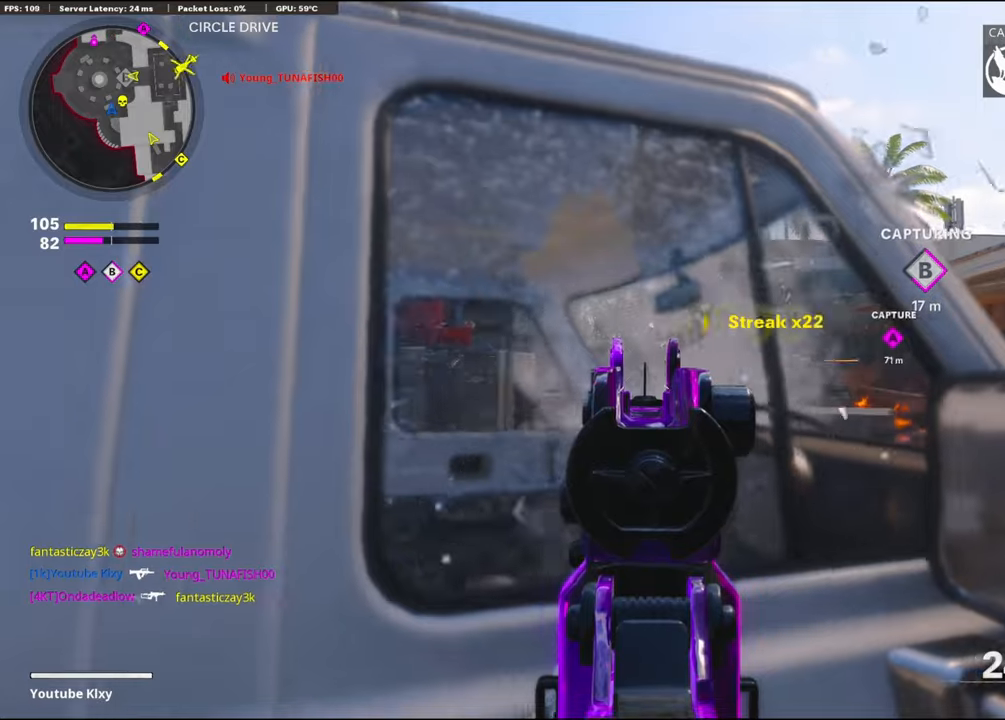
{"buttons": ["L1", "R1"], "left_stick": "left", "right_stick": "center", "events": [[67, "left_stick", "left"], [217, "left_stick", "up-right"], [367, "left_stick", "left"]]}
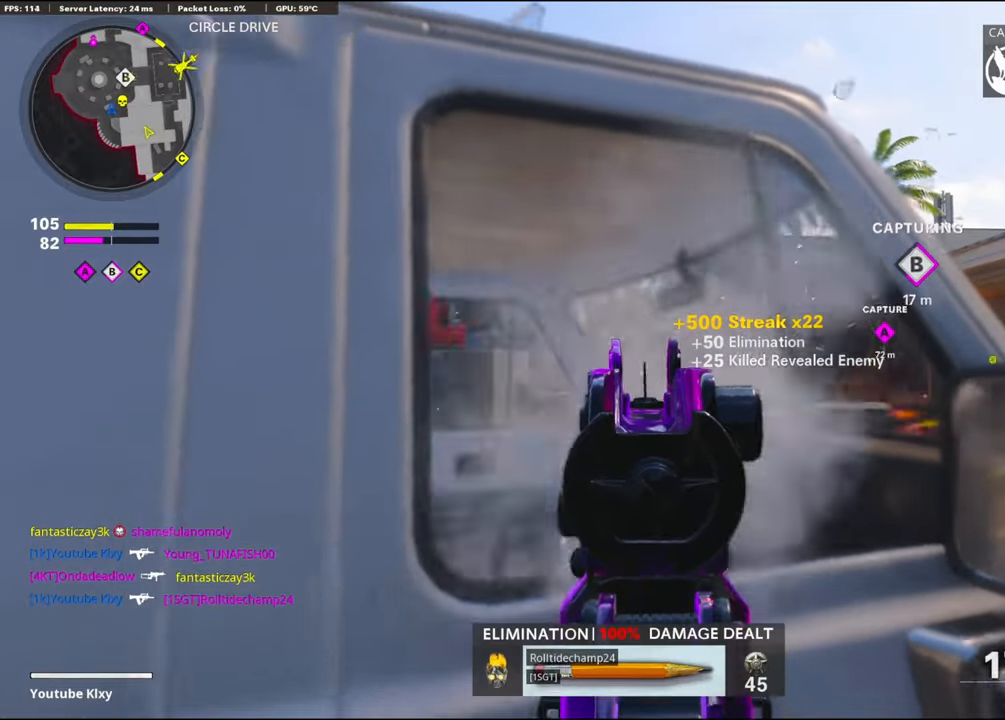
{"buttons": ["L1"], "left_stick": "right", "right_stick": "up-left", "events": [[67, "left_stick", "up-right"], [117, "R1", "up"], [184, "left_stick", "left"], [317, "left_stick", "up-right"], [317, "right_stick", "left"], [384, "left_stick", "right"], [417, "right_stick", "up-left"]]}
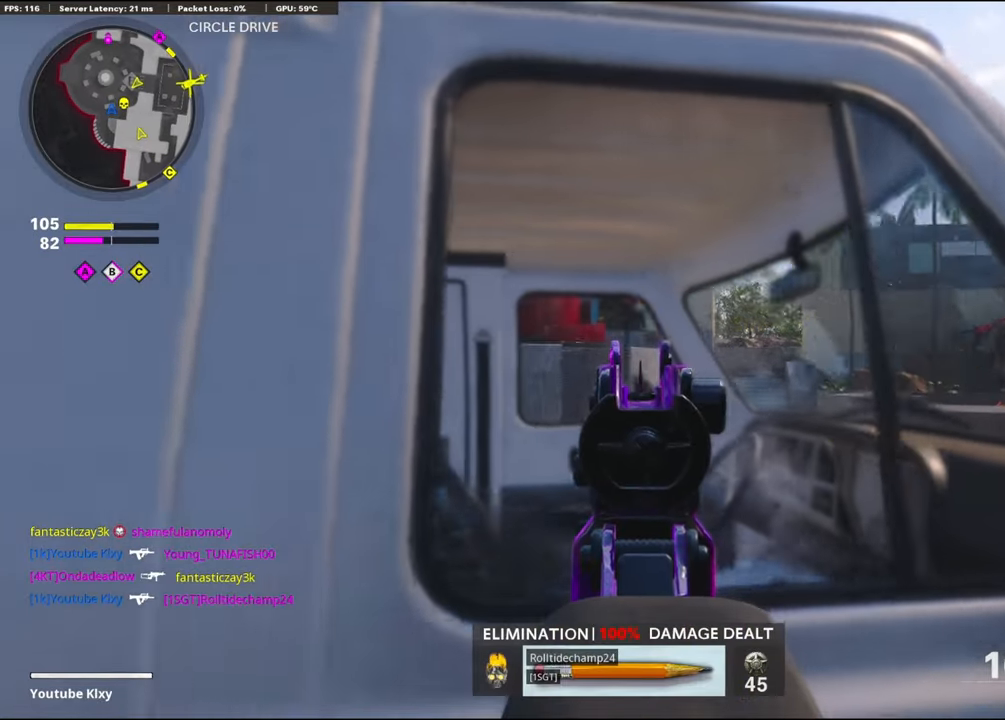
{"buttons": ["L1"], "left_stick": "left", "right_stick": "right", "events": [[17, "left_stick", "center"], [17, "right_stick", "center"], [67, "left_stick", "left"], [134, "right_stick", "up-left"], [300, "left_stick", "center"], [367, "left_stick", "right"], [417, "left_stick", "center"], [417, "right_stick", "center"], [467, "left_stick", "left"], [467, "right_stick", "right"]]}
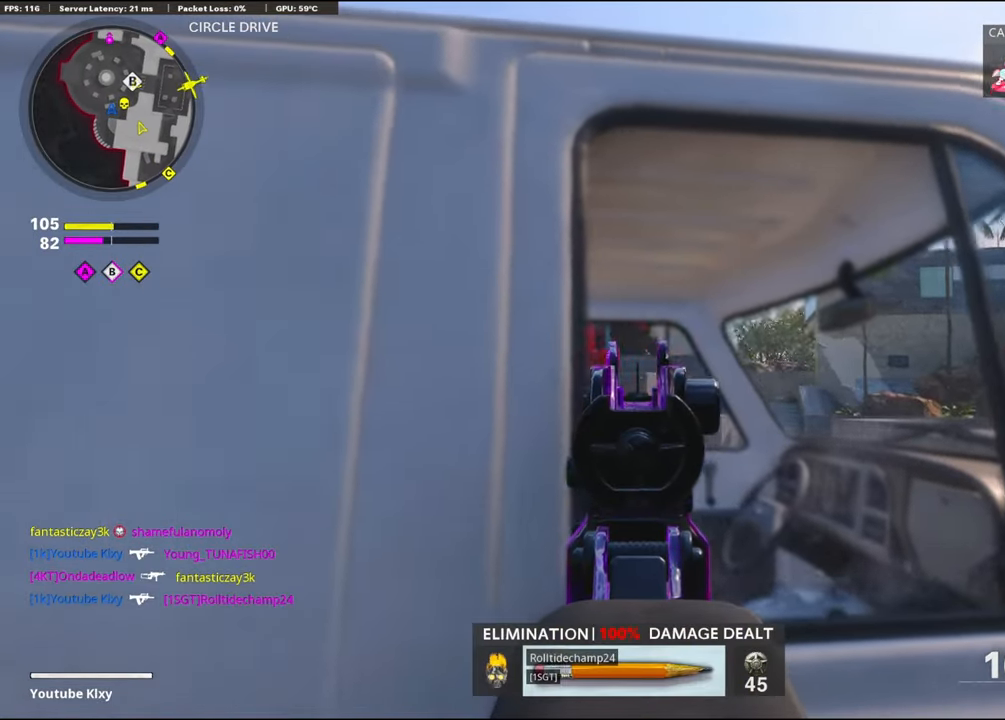
{"buttons": ["L1", "R1"], "left_stick": "right", "right_stick": "center", "events": [[50, "right_stick", "center"], [100, "R1", "down"], [100, "left_stick", "center"], [150, "left_stick", "right"], [300, "left_stick", "center"], [400, "right_stick", "down"], [450, "left_stick", "right"], [484, "right_stick", "center"]]}
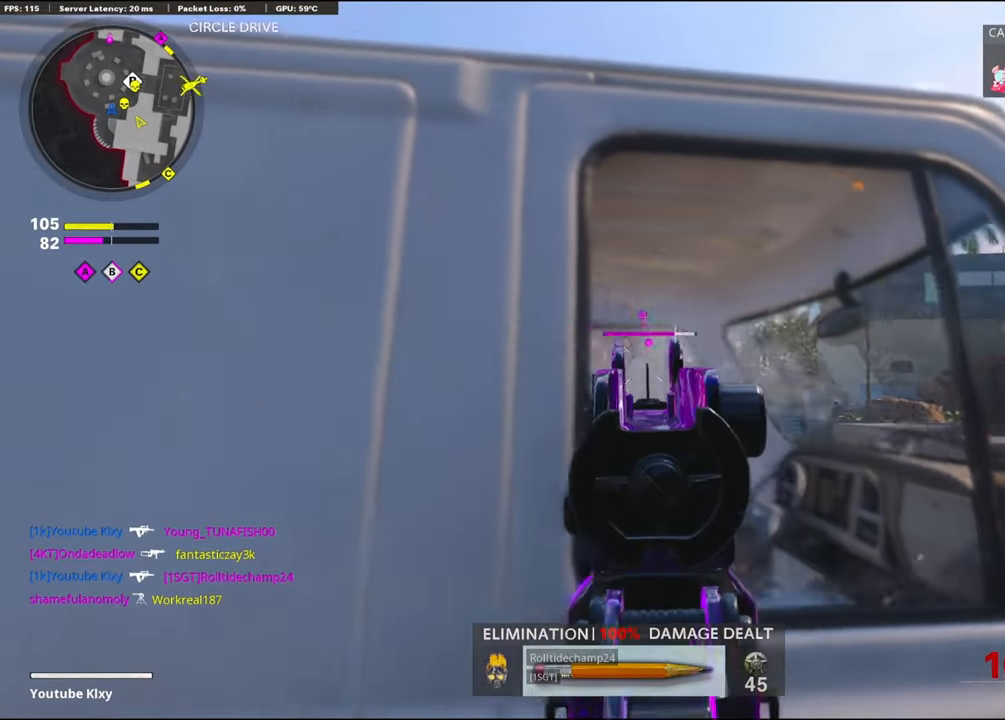
{"buttons": ["L1", "R1"], "left_stick": "left", "right_stick": "center", "events": [[67, "left_stick", "left"], [150, "left_stick", "center"], [200, "left_stick", "up-right"], [217, "right_stick", "right"], [317, "left_stick", "center"], [350, "right_stick", "center"], [400, "left_stick", "left"]]}
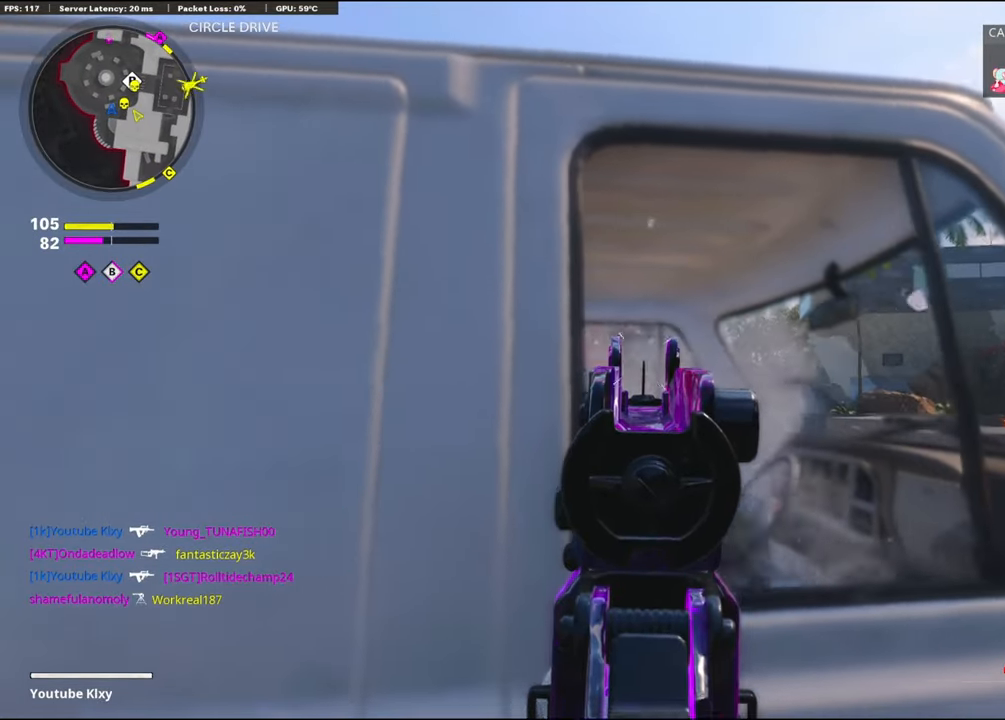
{"buttons": ["L1", "R1"], "left_stick": "center", "right_stick": "center", "events": [[50, "left_stick", "center"], [167, "left_stick", "left"], [250, "left_stick", "center"], [300, "left_stick", "up-right"], [384, "left_stick", "center"]]}
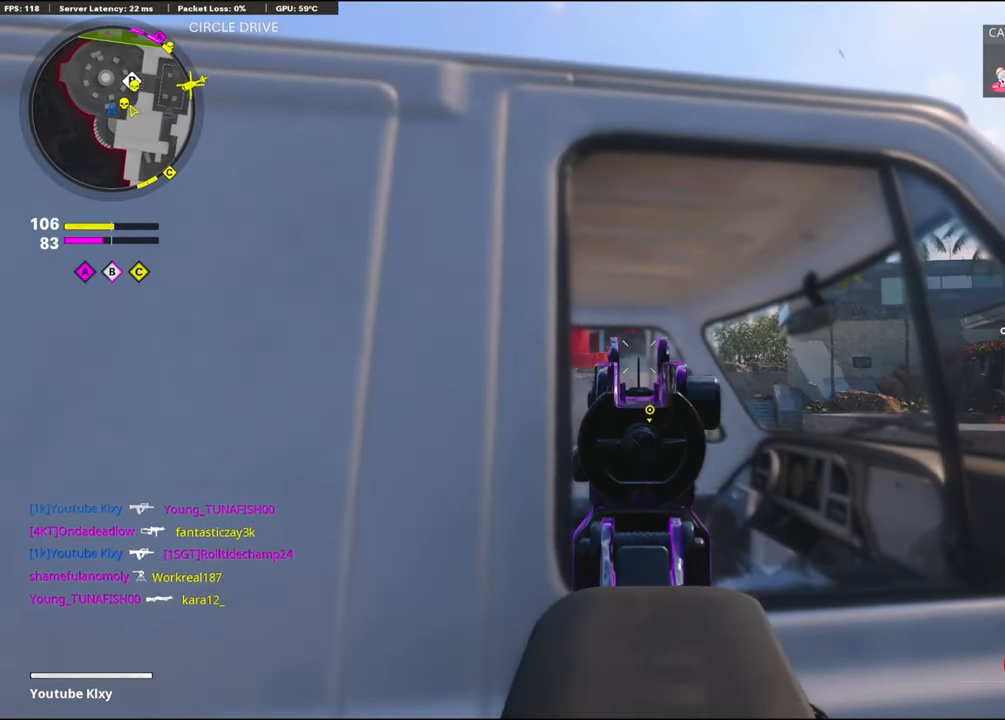
{"buttons": [], "left_stick": "left", "right_stick": "center", "events": [[250, "left_stick", "left"], [367, "L1", "up"], [367, "R1", "up"]]}